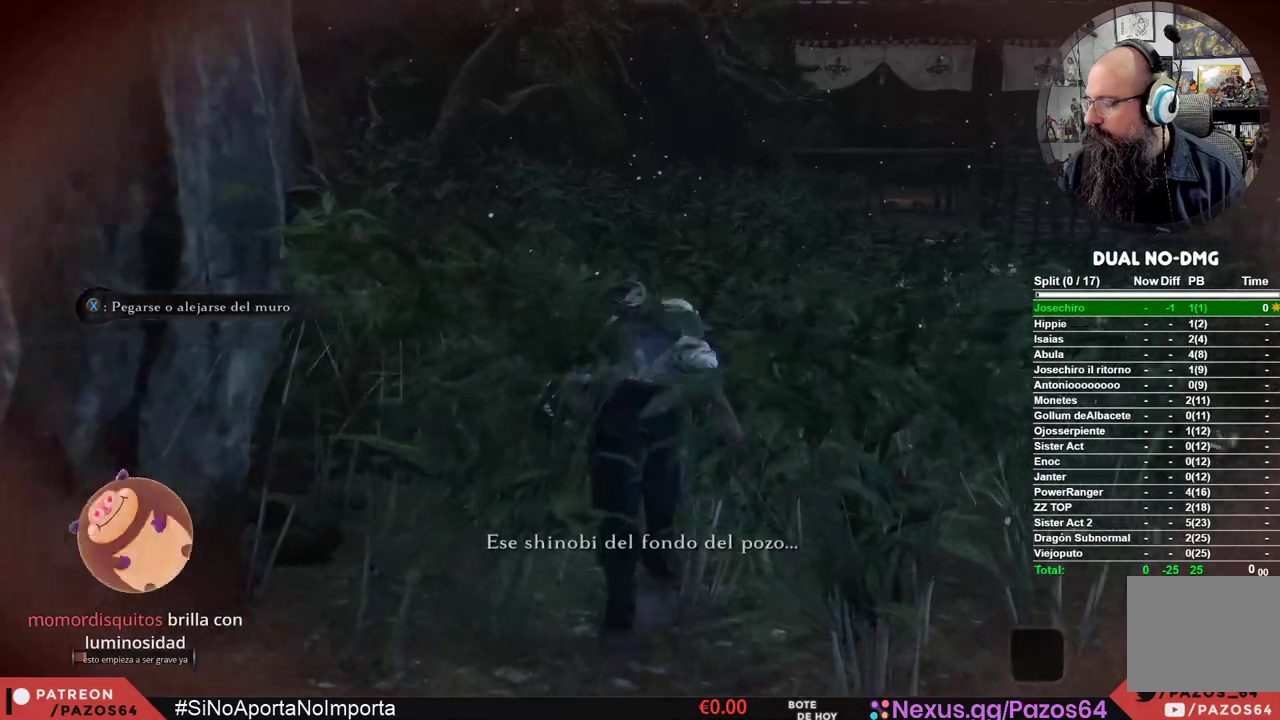
Gameplay with a controller (Xbox layout); each line is a JSON object with the inputs held at the frame after it. "events" lists button and stick changes between this image and that frame as [ms after this image, input, new state], when the widget could be followed in between.
{"buttons": [], "left_stick": "up", "right_stick": "center", "events": []}
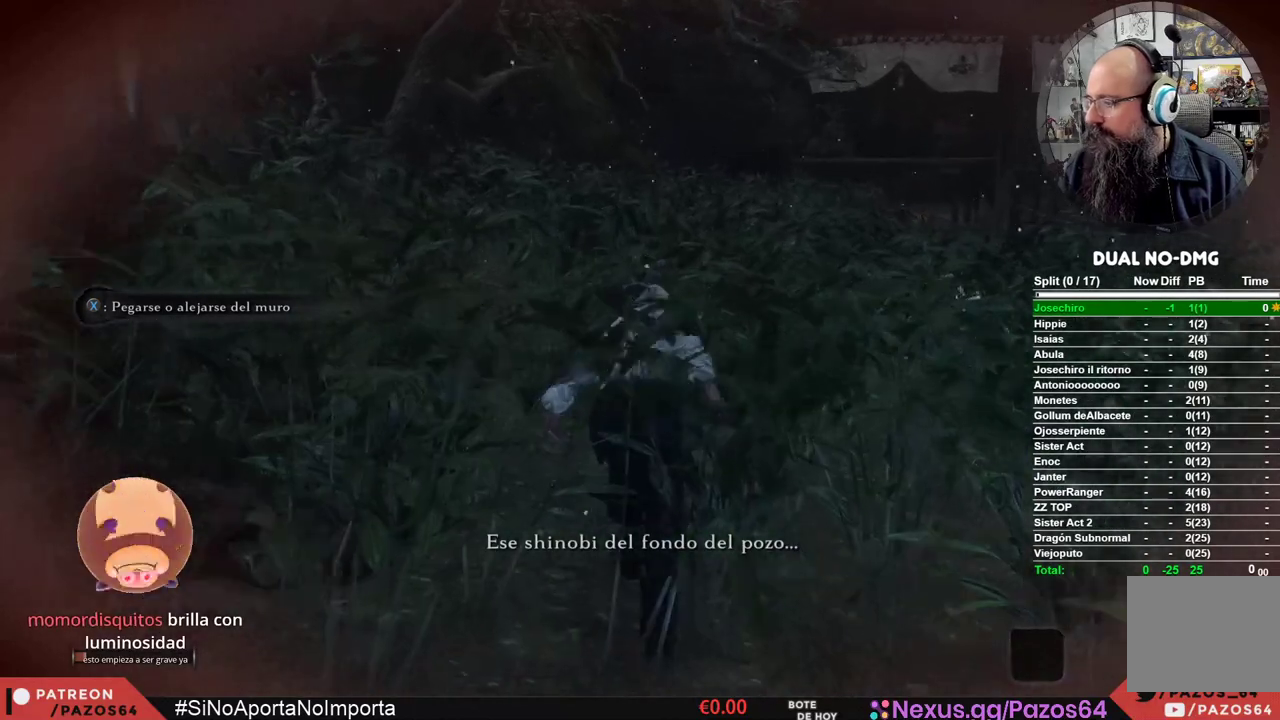
{"buttons": [], "left_stick": "up", "right_stick": "center", "events": []}
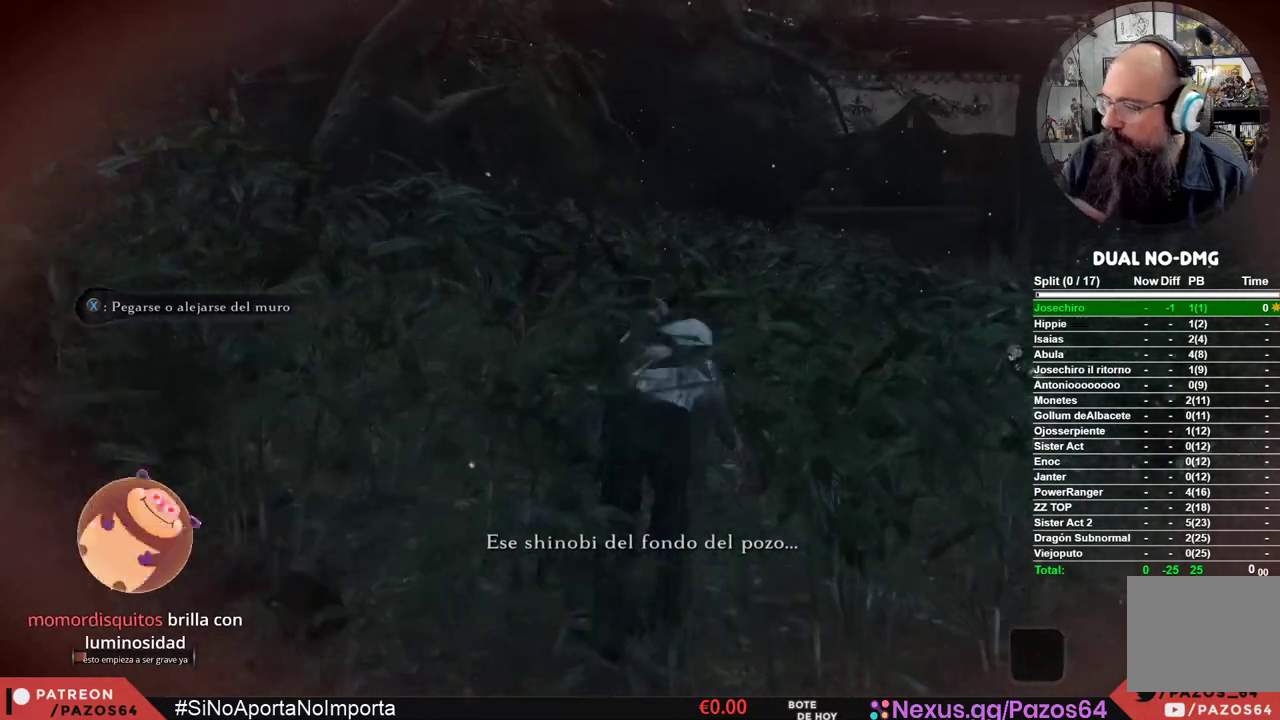
{"buttons": [], "left_stick": "up", "right_stick": "center", "events": []}
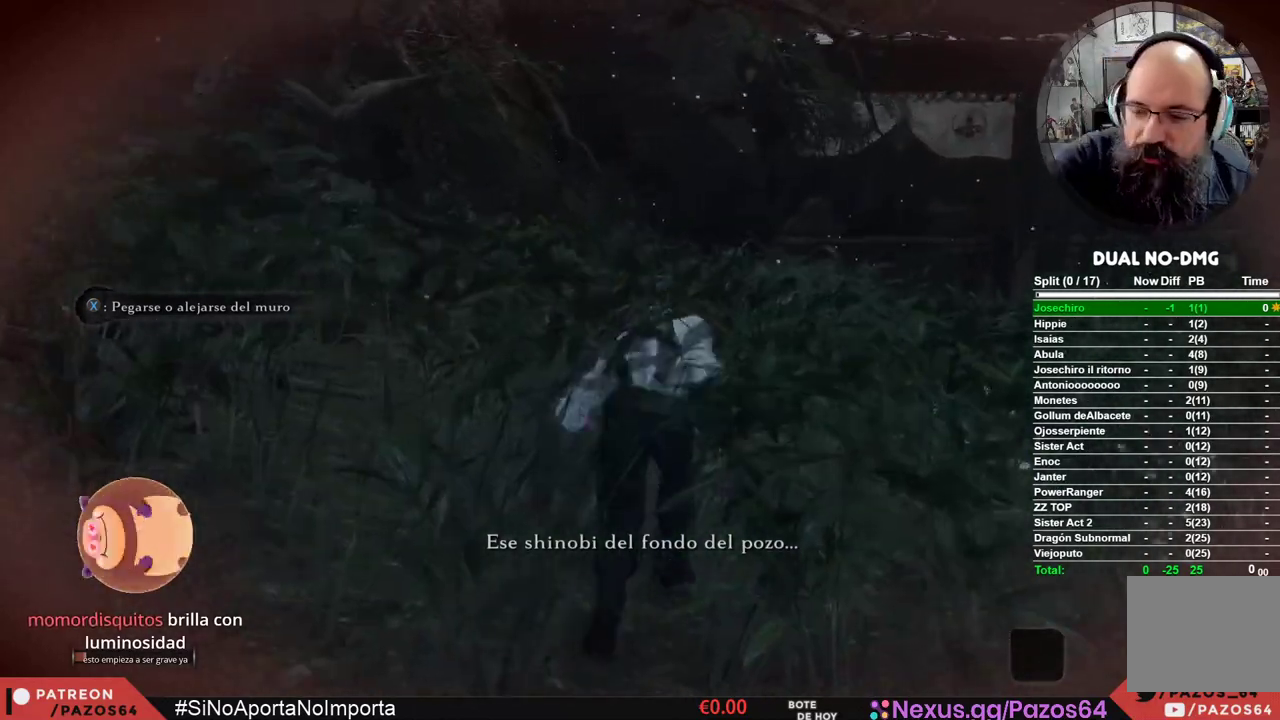
{"buttons": [], "left_stick": "up", "right_stick": "center", "events": []}
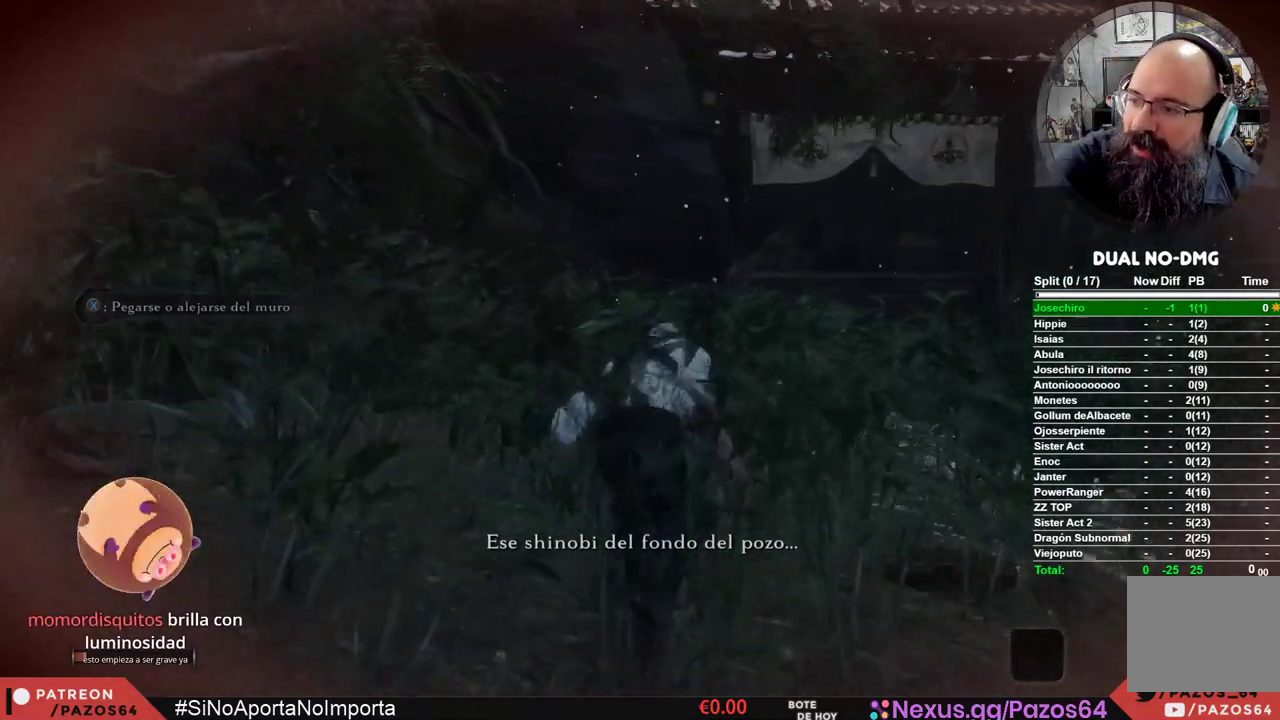
{"buttons": [], "left_stick": "up", "right_stick": "center", "events": []}
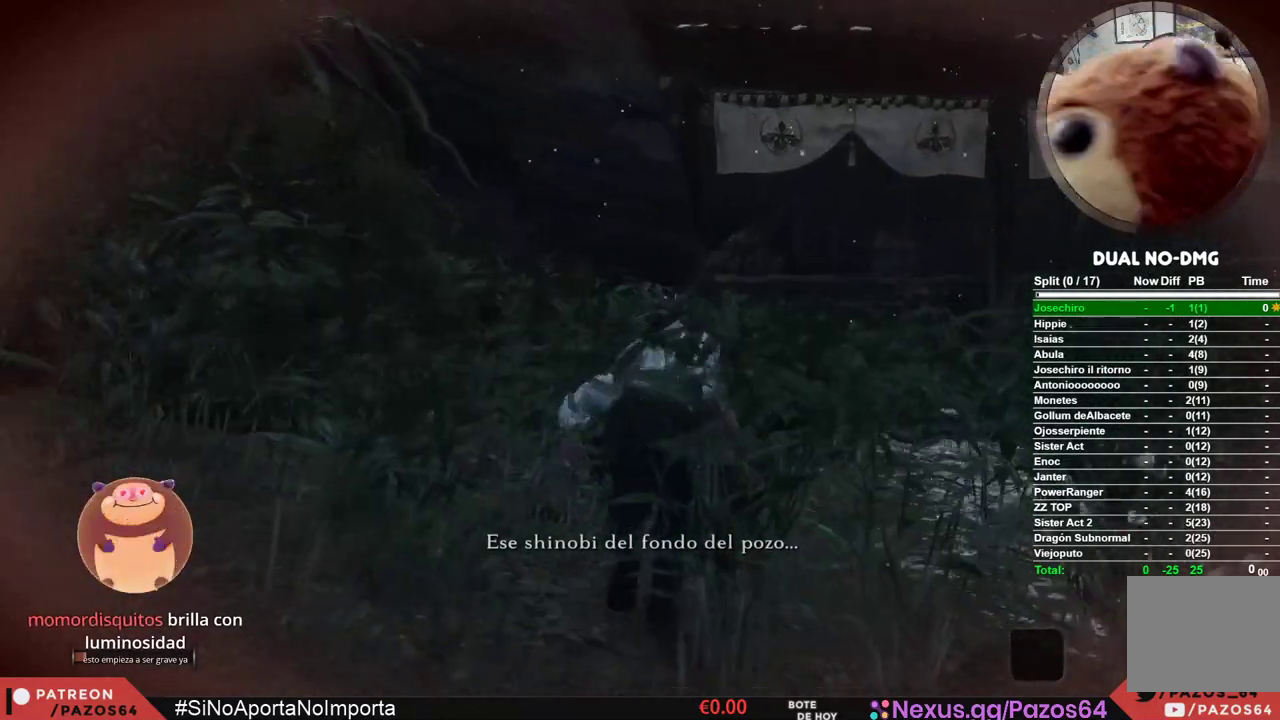
{"buttons": [], "left_stick": "up", "right_stick": "center", "events": []}
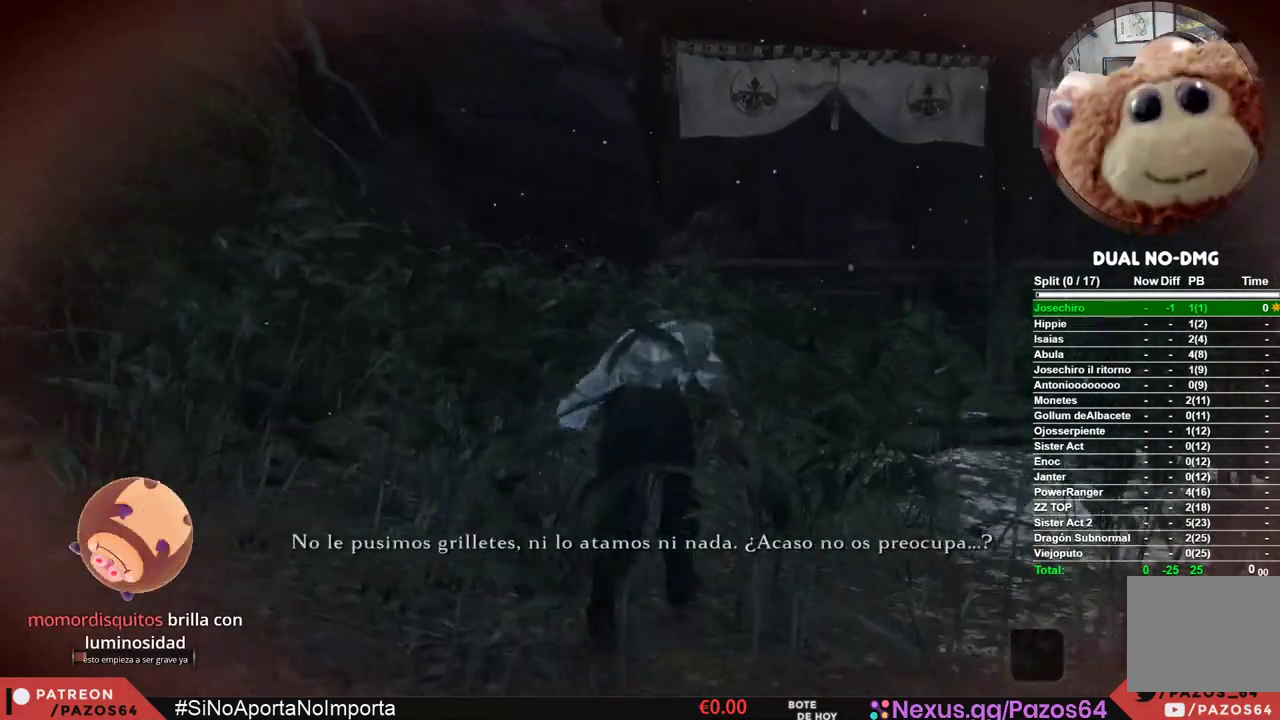
{"buttons": [], "left_stick": "up", "right_stick": "center", "events": []}
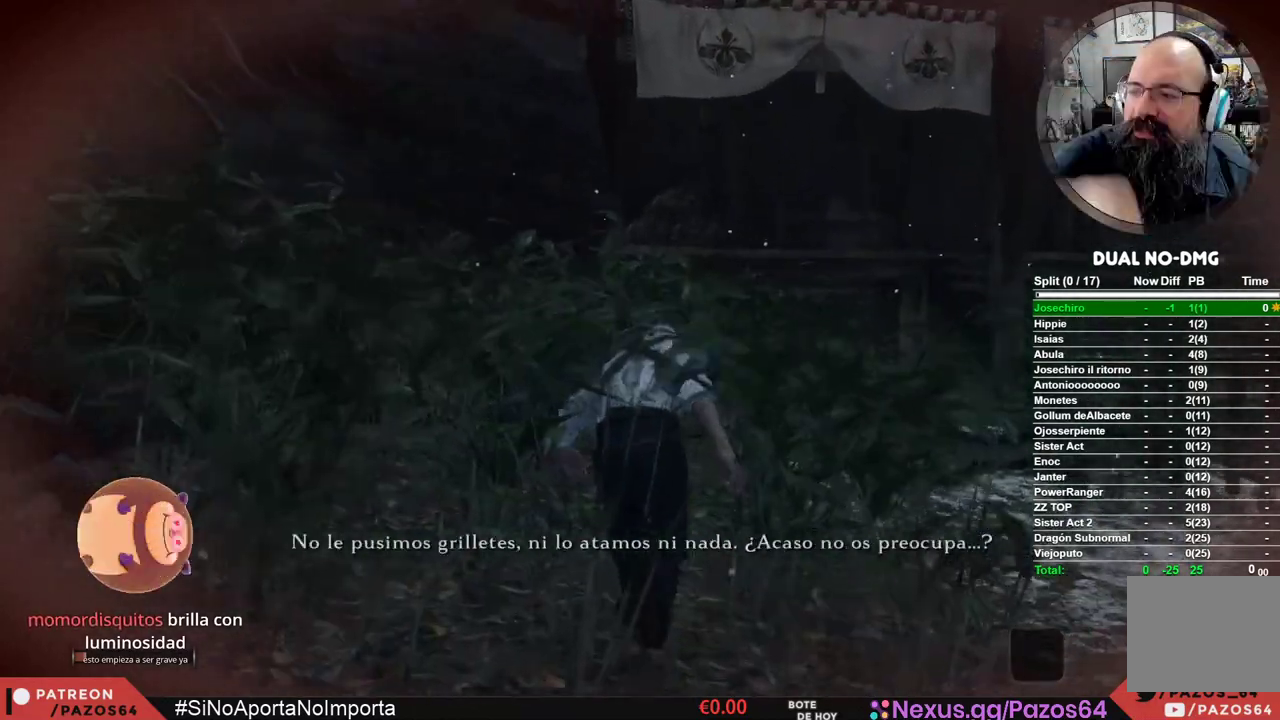
{"buttons": [], "left_stick": "up", "right_stick": "center", "events": []}
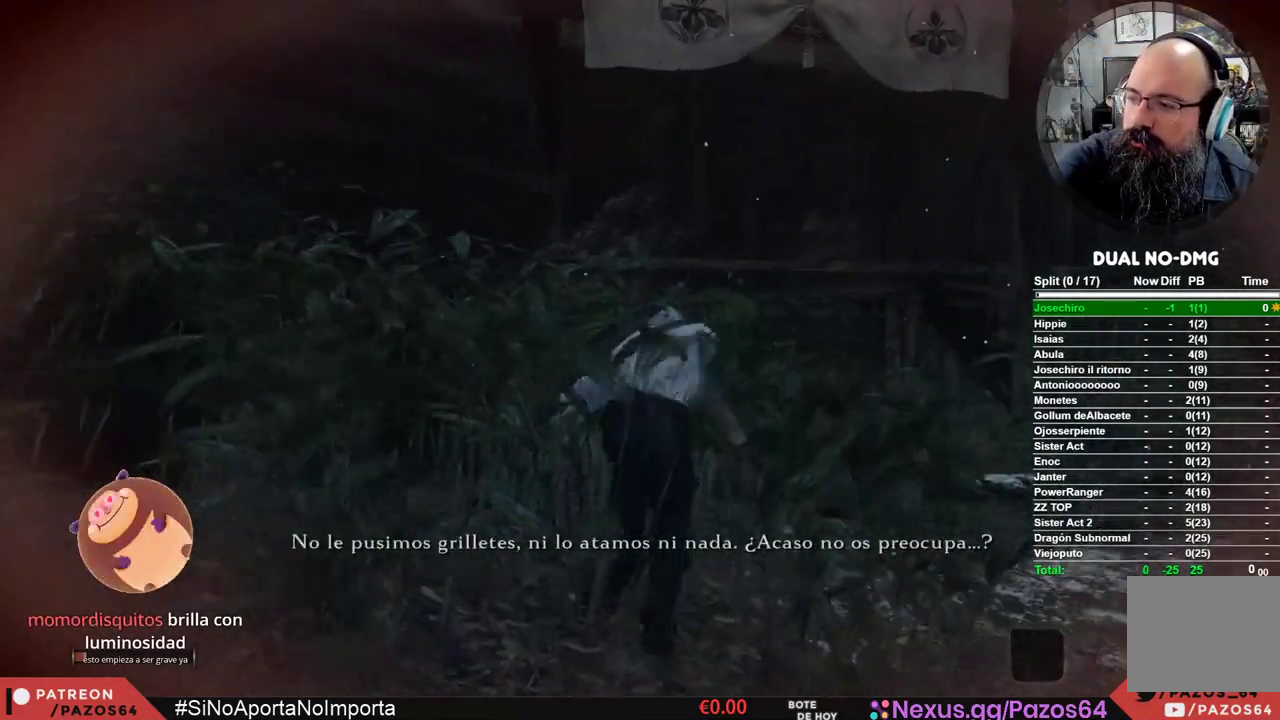
{"buttons": [], "left_stick": "up", "right_stick": "center", "events": []}
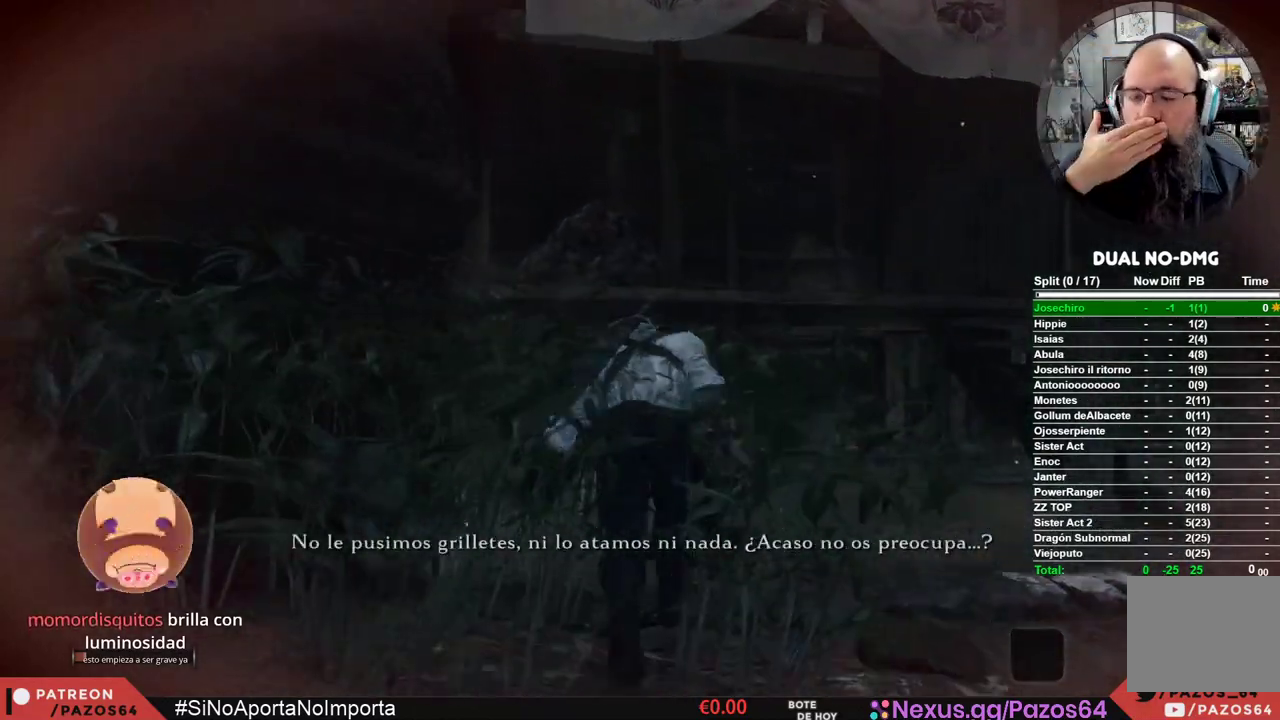
{"buttons": [], "left_stick": "up", "right_stick": "center", "events": []}
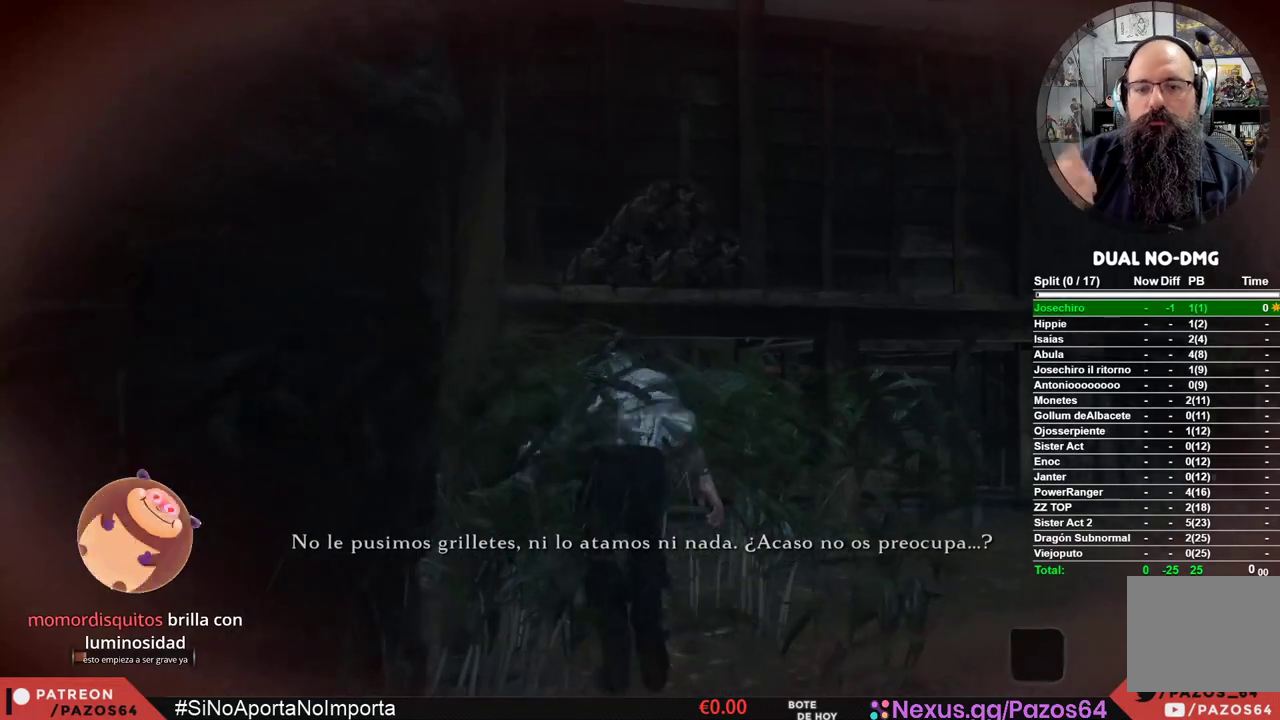
{"buttons": [], "left_stick": "up", "right_stick": "center", "events": []}
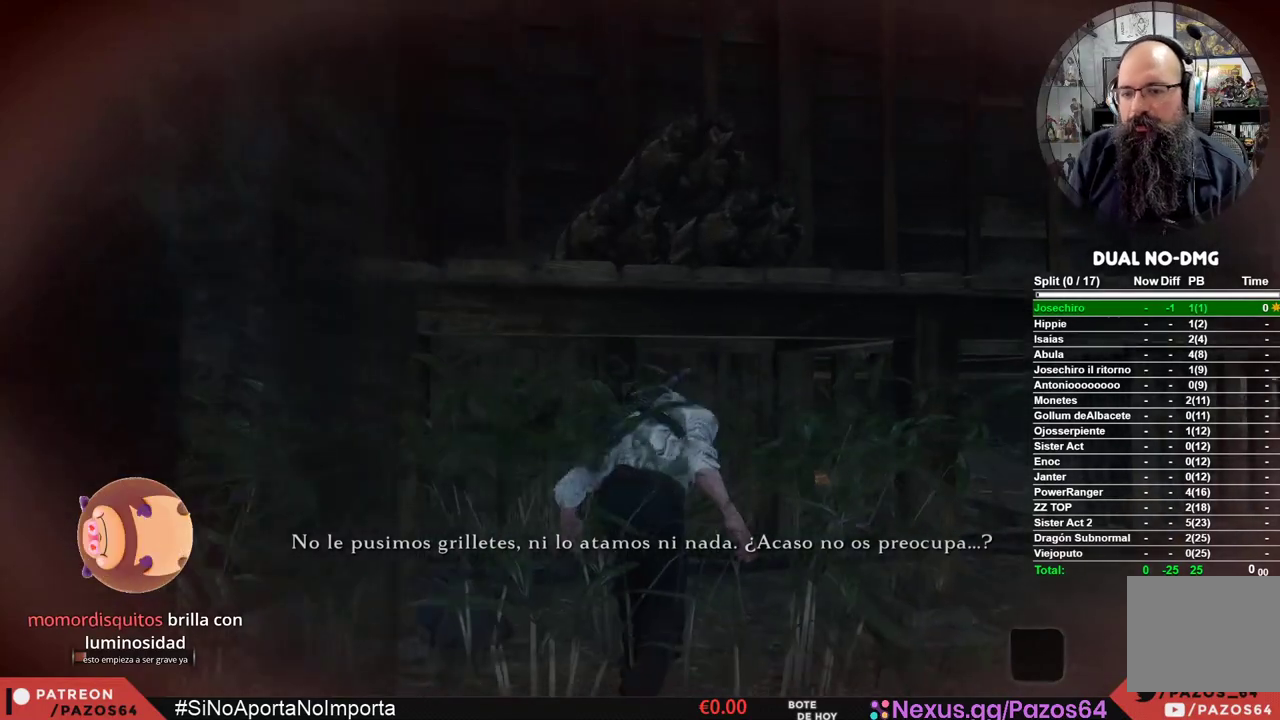
{"buttons": [], "left_stick": "up", "right_stick": "center", "events": []}
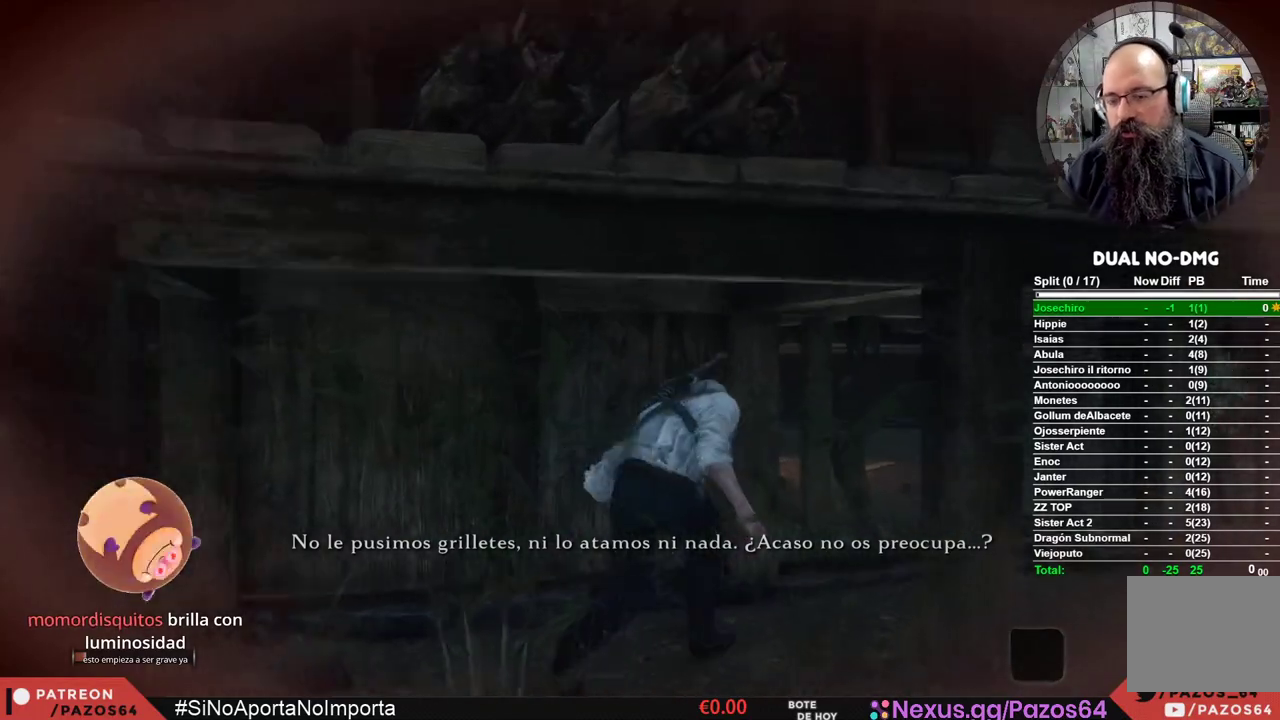
{"buttons": [], "left_stick": "up", "right_stick": "center", "events": []}
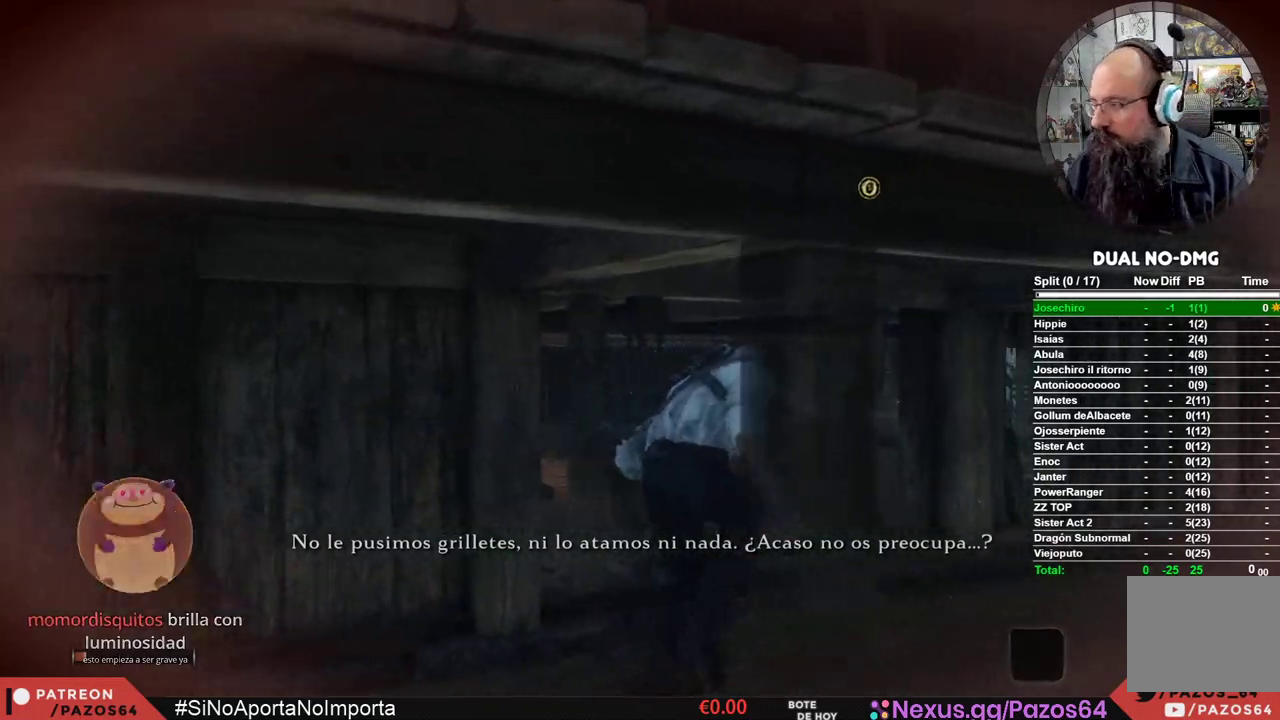
{"buttons": [], "left_stick": "up", "right_stick": "center", "events": []}
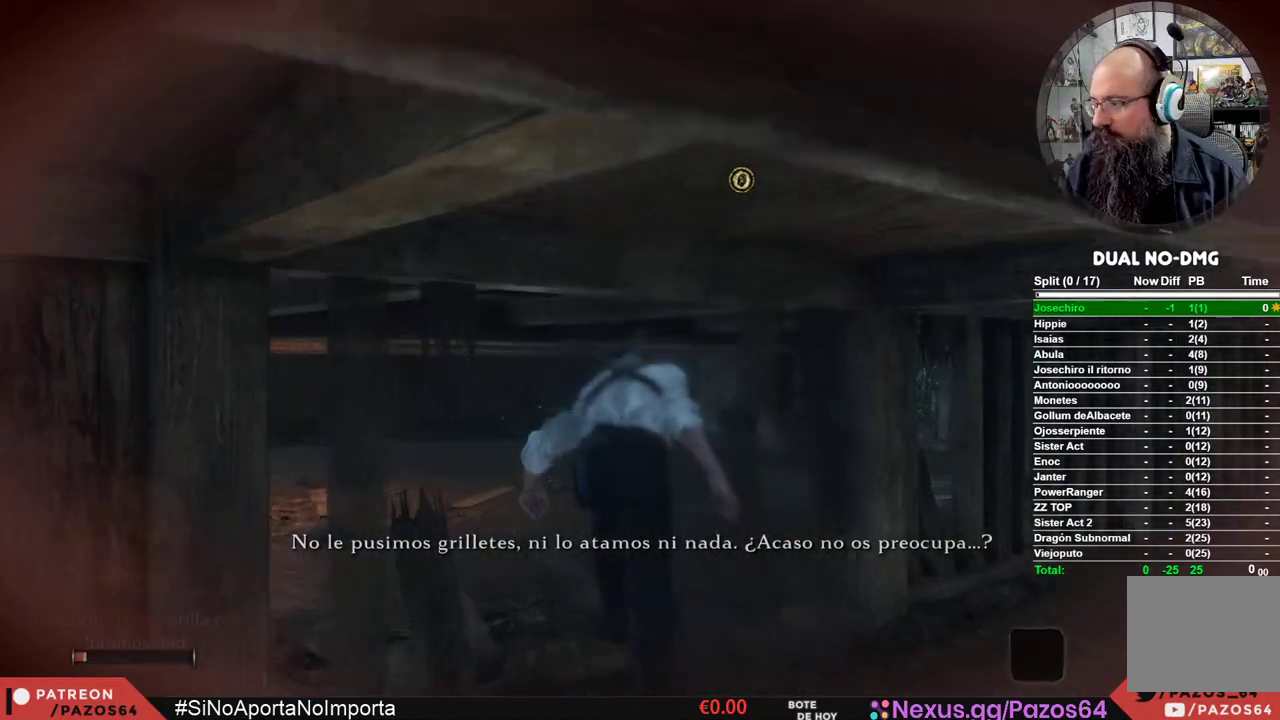
{"buttons": [], "left_stick": "up", "right_stick": "center", "events": []}
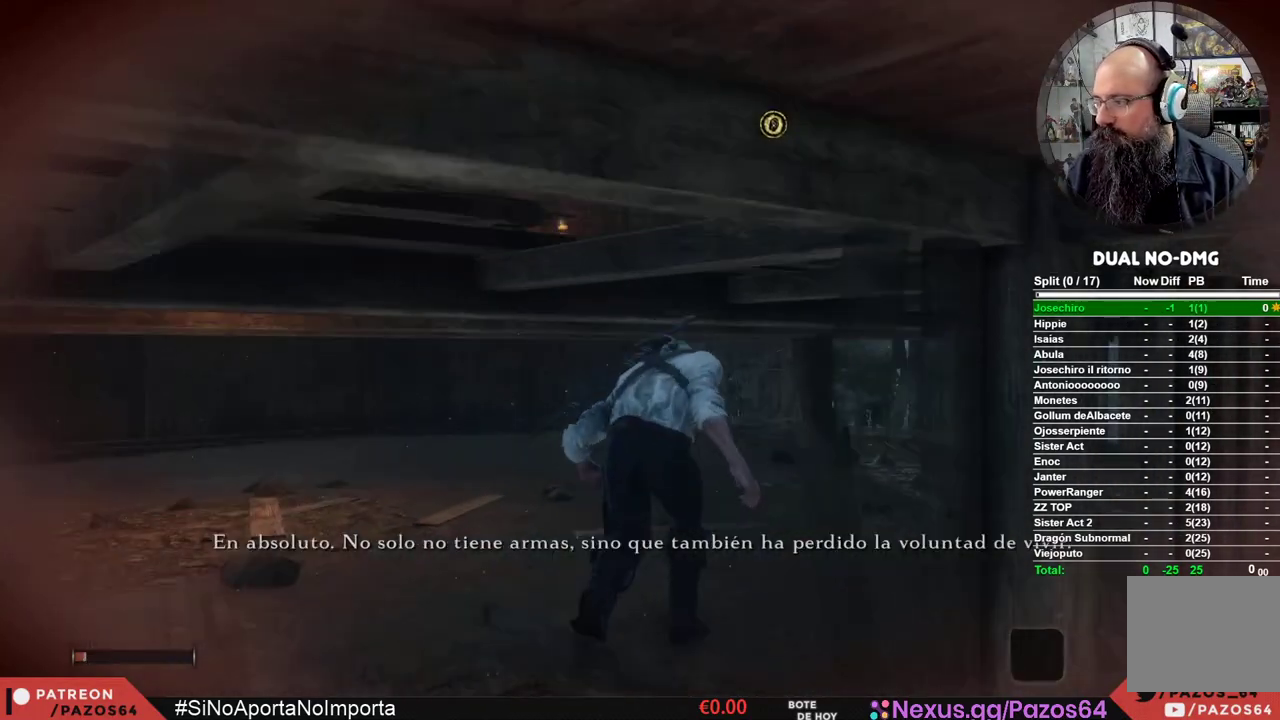
{"buttons": [], "left_stick": "up", "right_stick": "center", "events": []}
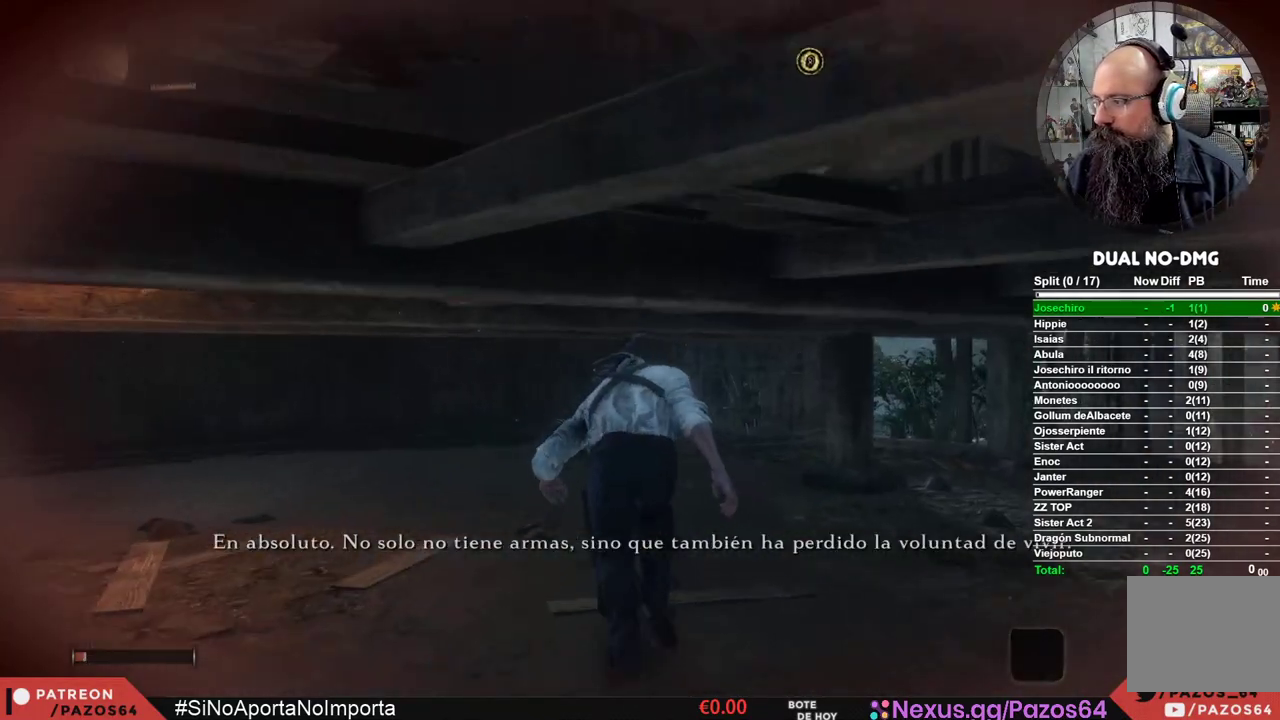
{"buttons": [], "left_stick": "up", "right_stick": "center", "events": []}
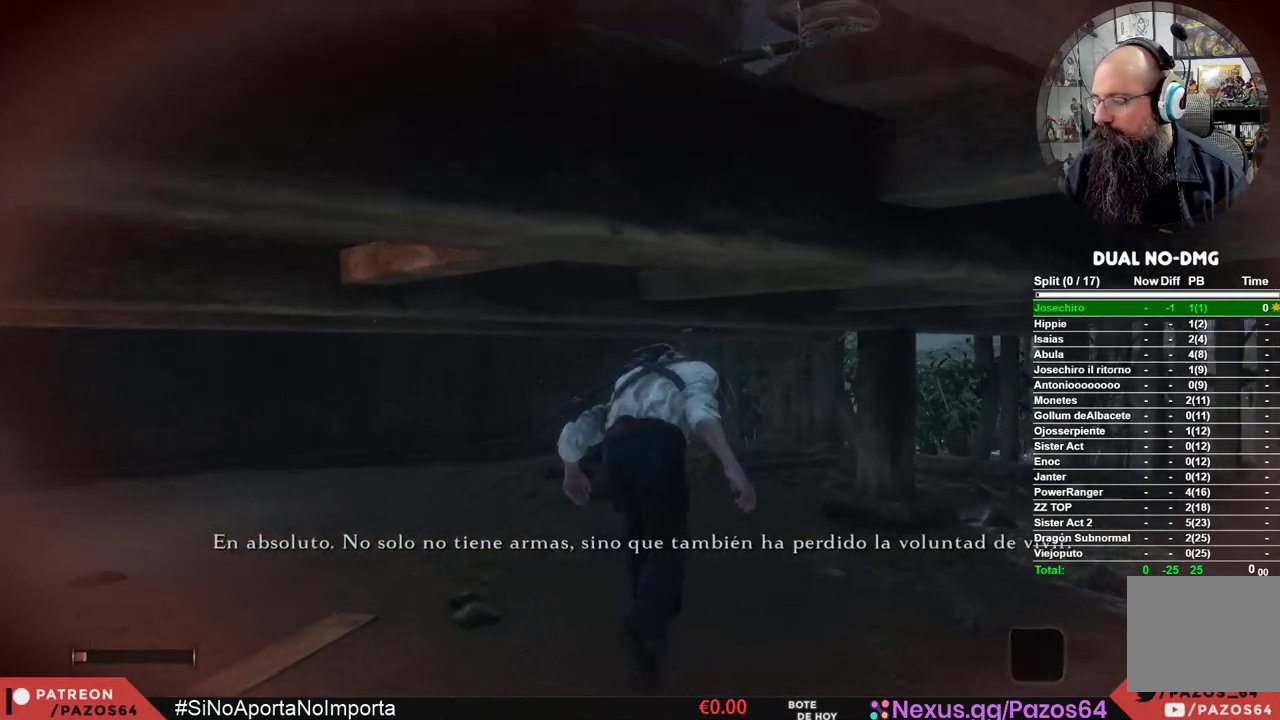
{"buttons": [], "left_stick": "up", "right_stick": "center", "events": []}
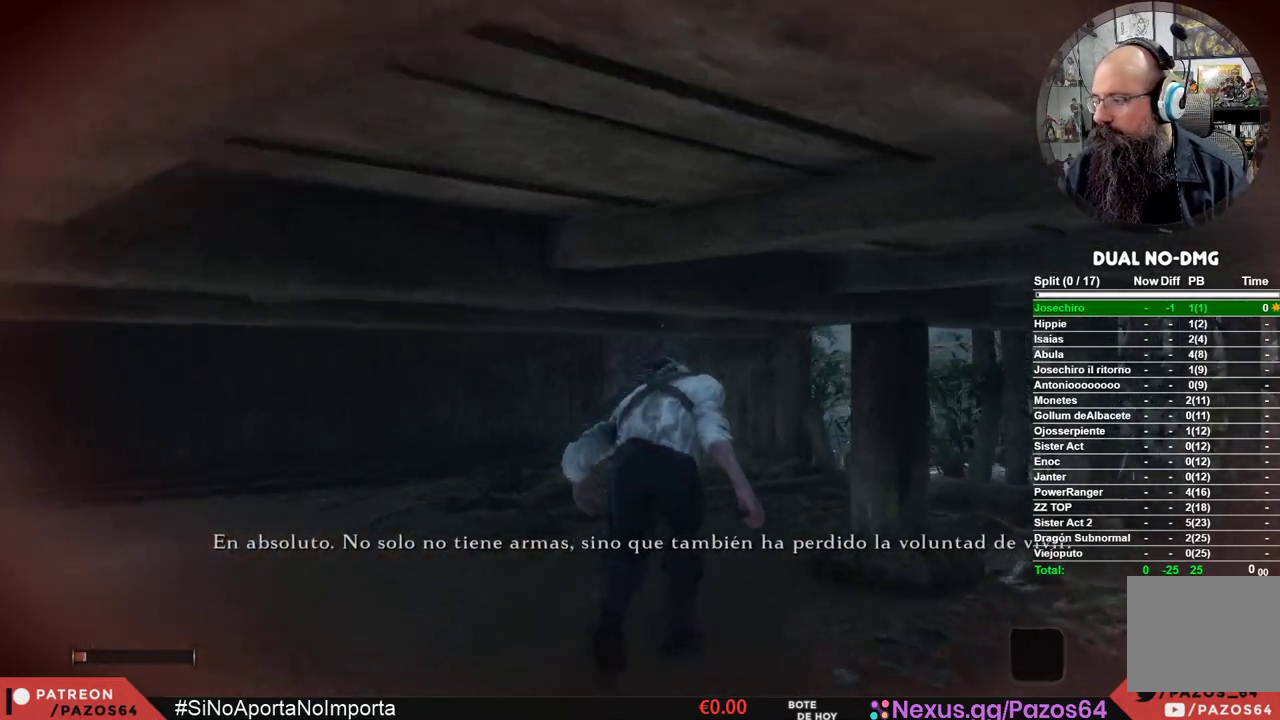
{"buttons": [], "left_stick": "up", "right_stick": "center", "events": []}
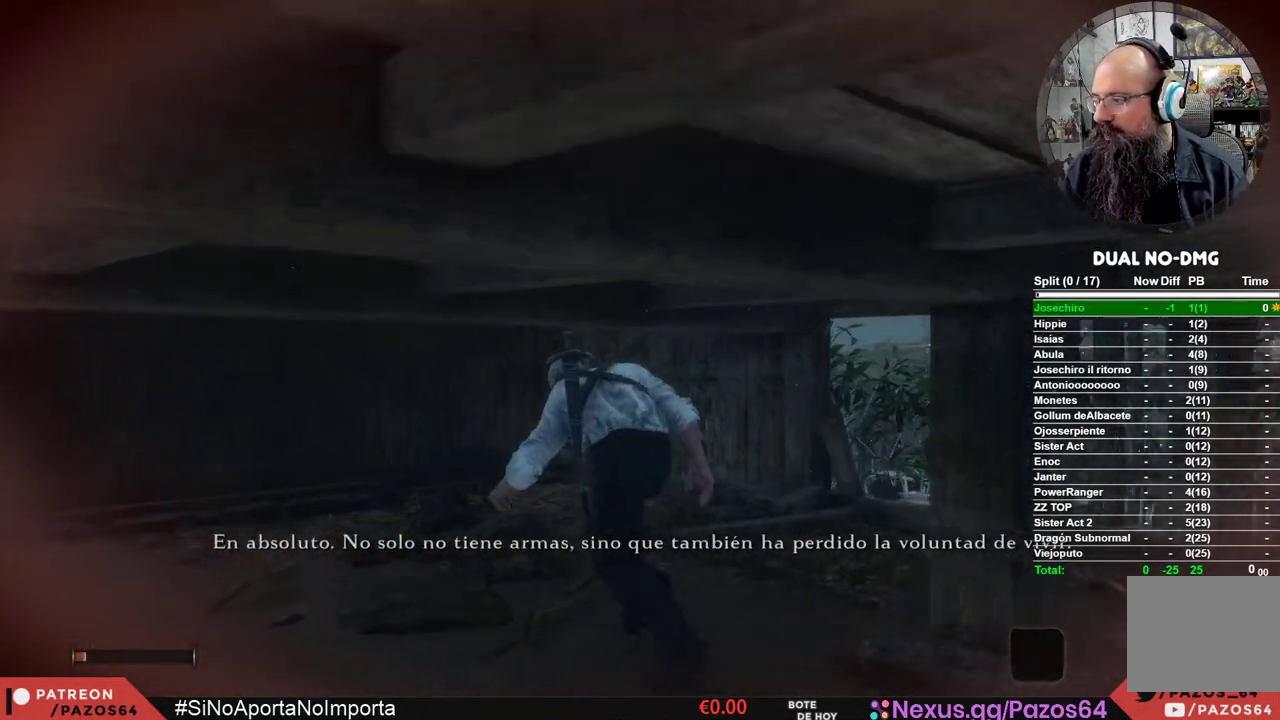
{"buttons": [], "left_stick": "up", "right_stick": "center", "events": []}
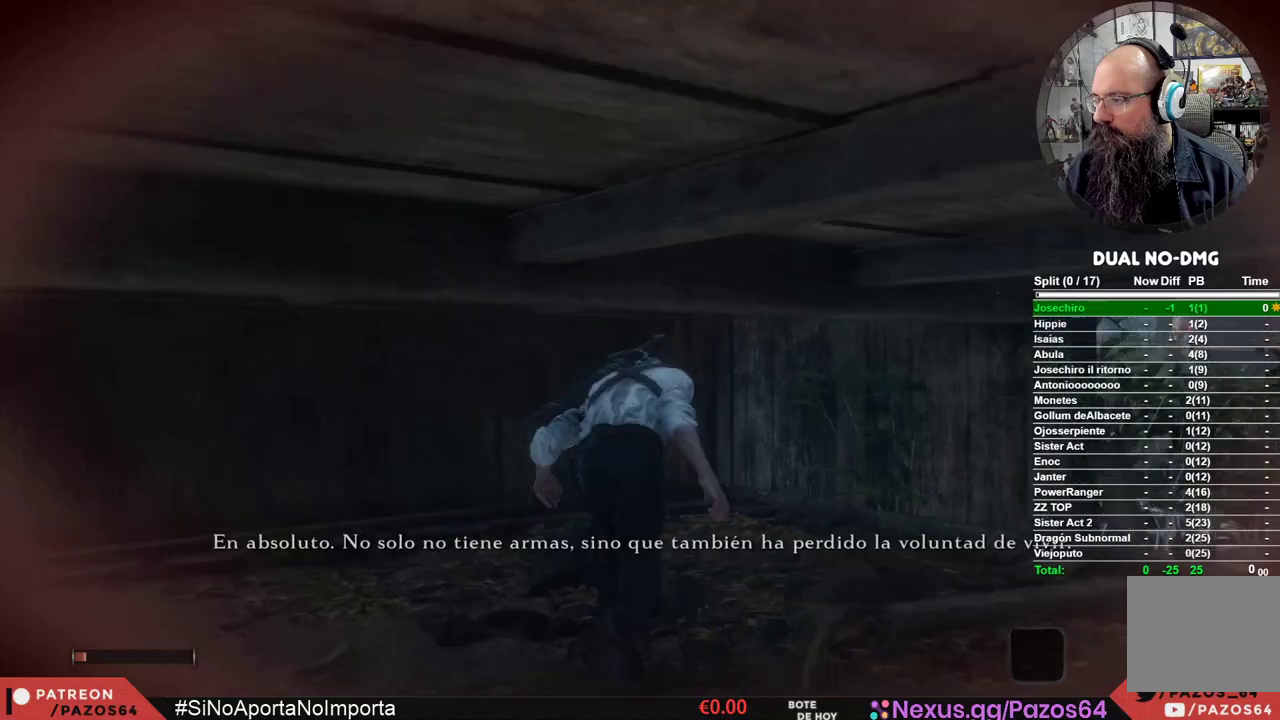
{"buttons": [], "left_stick": "up-right", "right_stick": "right", "events": [[200, "left_stick", "up-right"], [400, "right_stick", "right"]]}
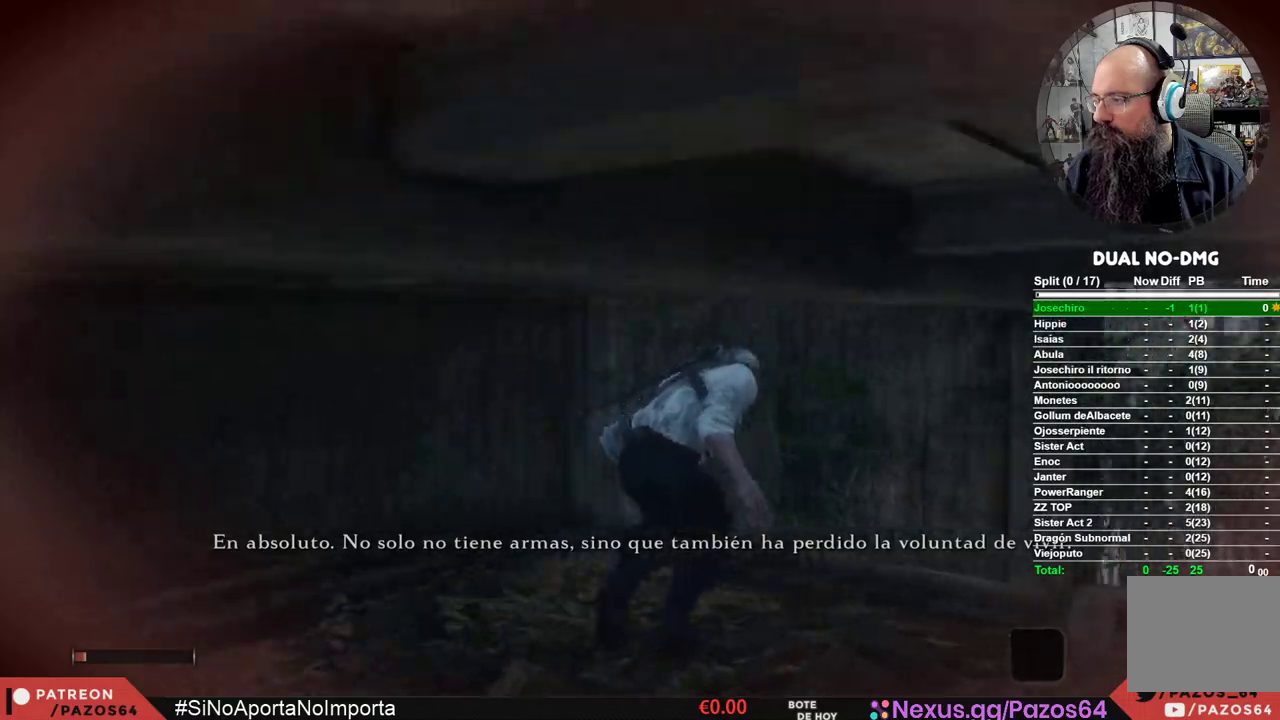
{"buttons": [], "left_stick": "right", "right_stick": "right", "events": [[50, "right_stick", "down-right"], [167, "right_stick", "center"], [333, "left_stick", "right"], [367, "right_stick", "right"]]}
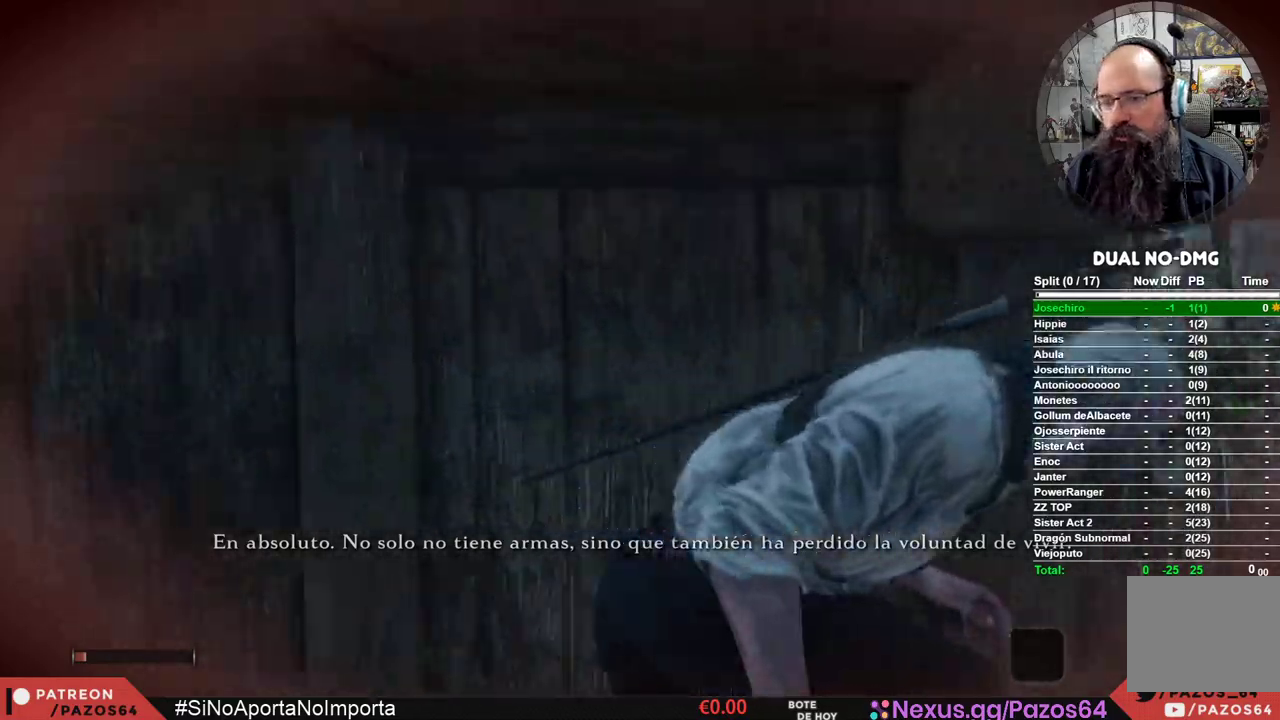
{"buttons": [], "left_stick": "up", "right_stick": "left", "events": [[117, "right_stick", "center"], [250, "left_stick", "up-right"], [417, "left_stick", "up"], [500, "right_stick", "left"]]}